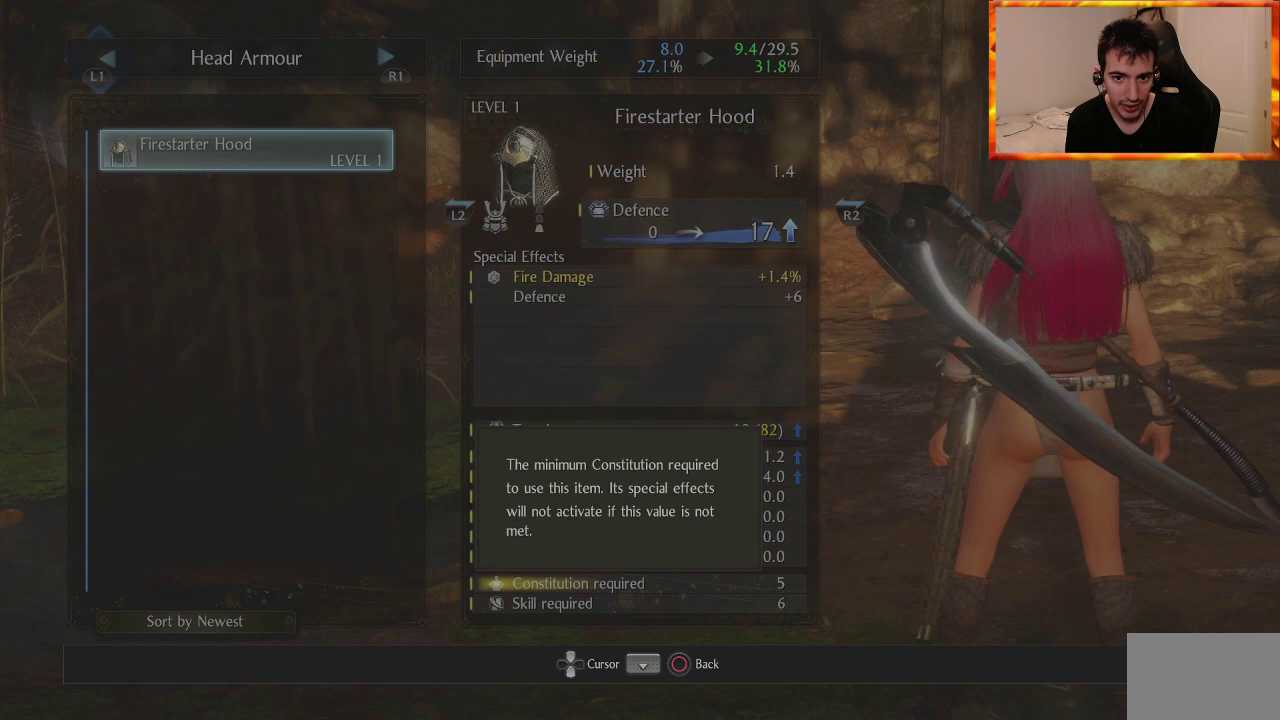
Gameplay with a controller (PlayStation layout); each line is a JSON object with the inputs held at the frame after it. "events" lists button and stick changes between this image and that frame as [ms after this image, input, new state], when the widget could be followed in between.
{"buttons": [], "left_stick": "center", "right_stick": "center", "events": [[100, "DPAD_DOWN", "up"], [300, "DPAD_UP", "down"], [433, "DPAD_UP", "up"]]}
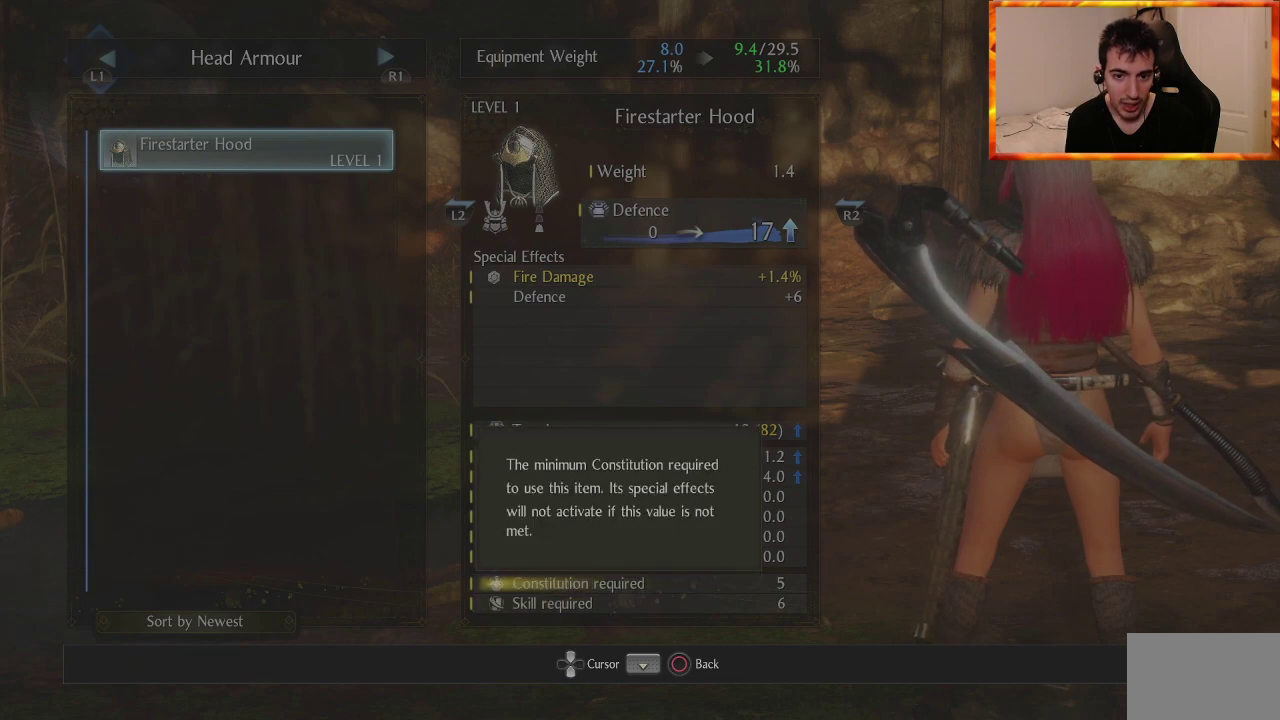
{"buttons": [], "left_stick": "center", "right_stick": "center", "events": [[300, "DPAD_DOWN", "down"], [433, "DPAD_DOWN", "up"]]}
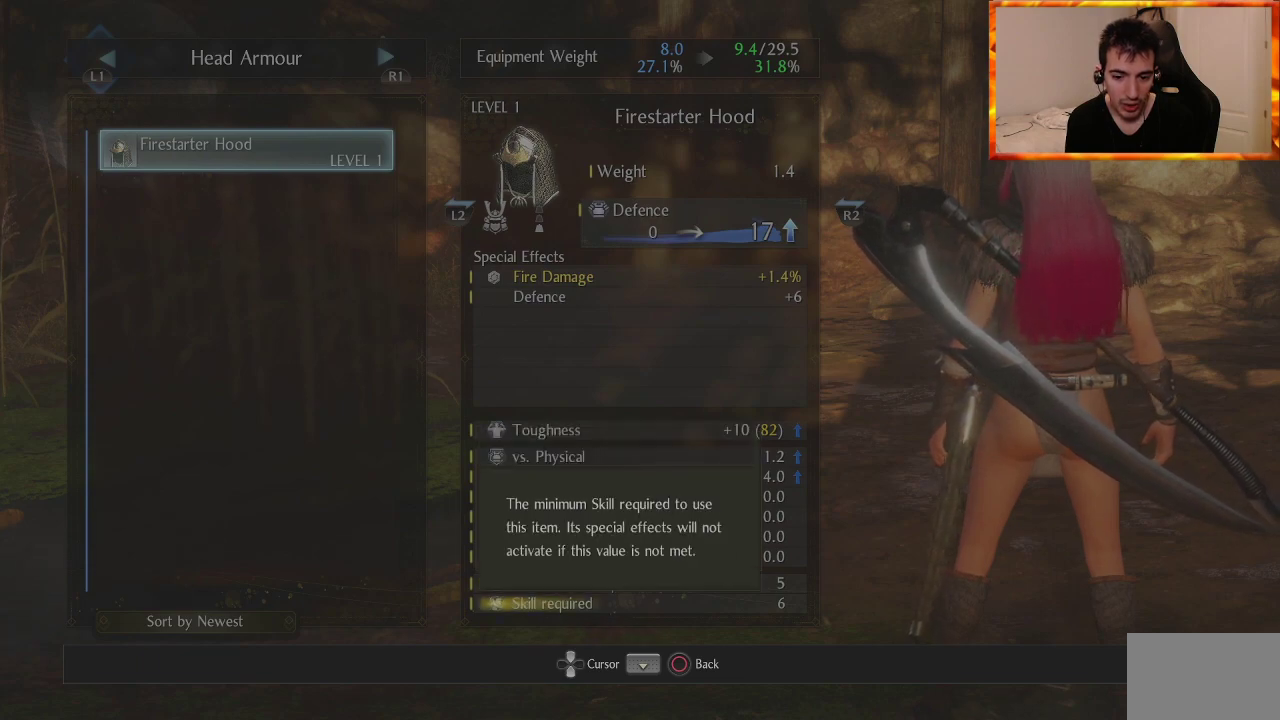
{"buttons": [], "left_stick": "center", "right_stick": "center", "events": [[283, "DPAD_UP", "down"], [400, "DPAD_UP", "up"]]}
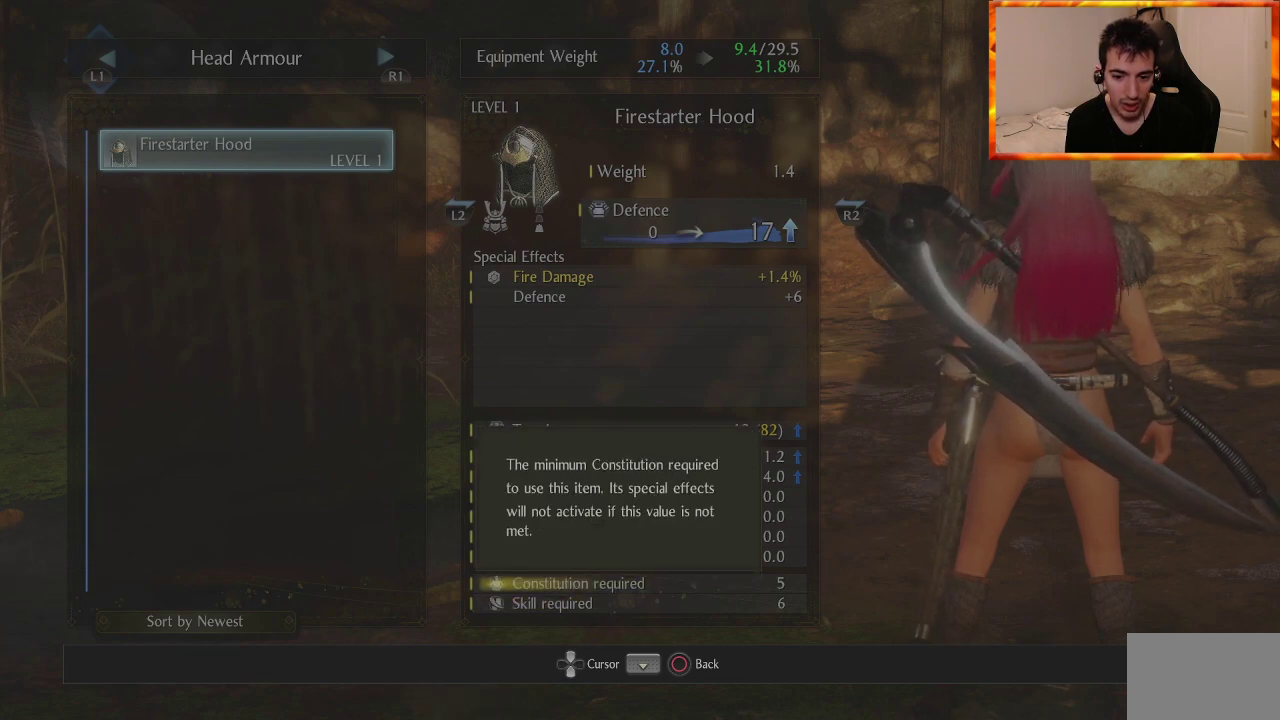
{"buttons": ["DPAD_UP"], "left_stick": "center", "right_stick": "center", "events": [[183, "DPAD_DOWN", "down"], [300, "DPAD_DOWN", "up"], [483, "DPAD_UP", "down"]]}
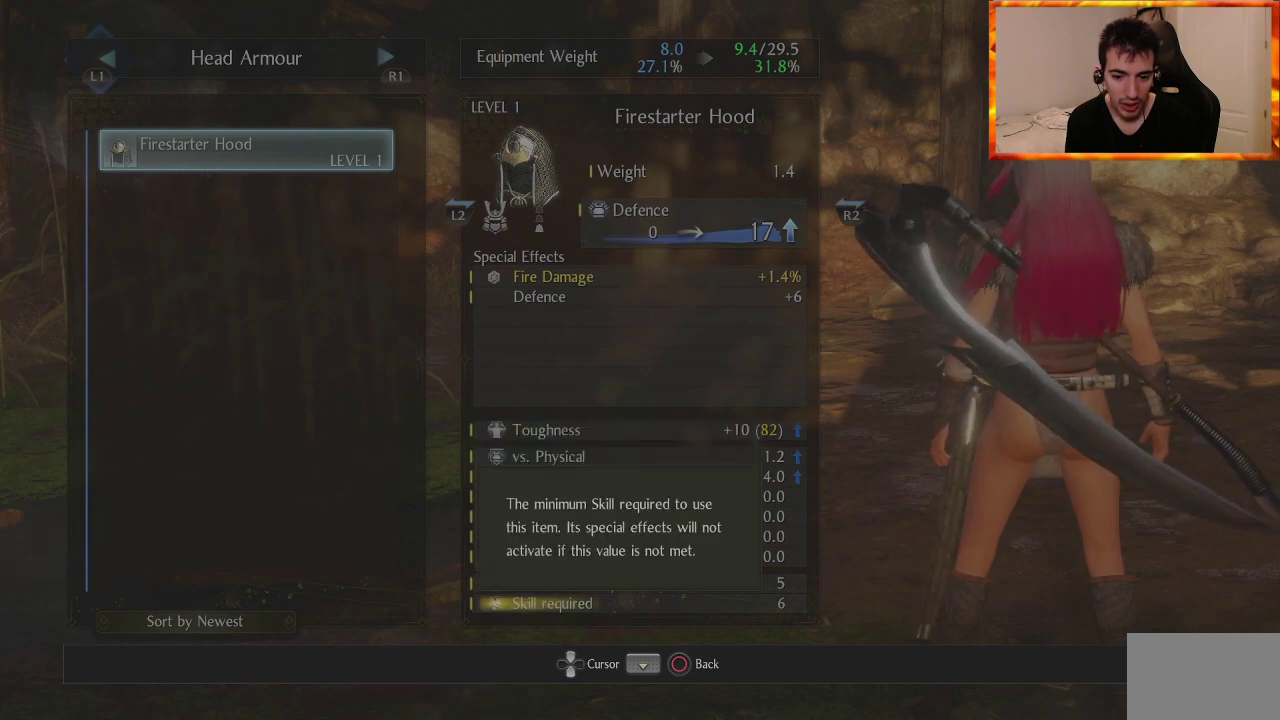
{"buttons": [], "left_stick": "center", "right_stick": "center", "events": [[117, "DPAD_UP", "up"]]}
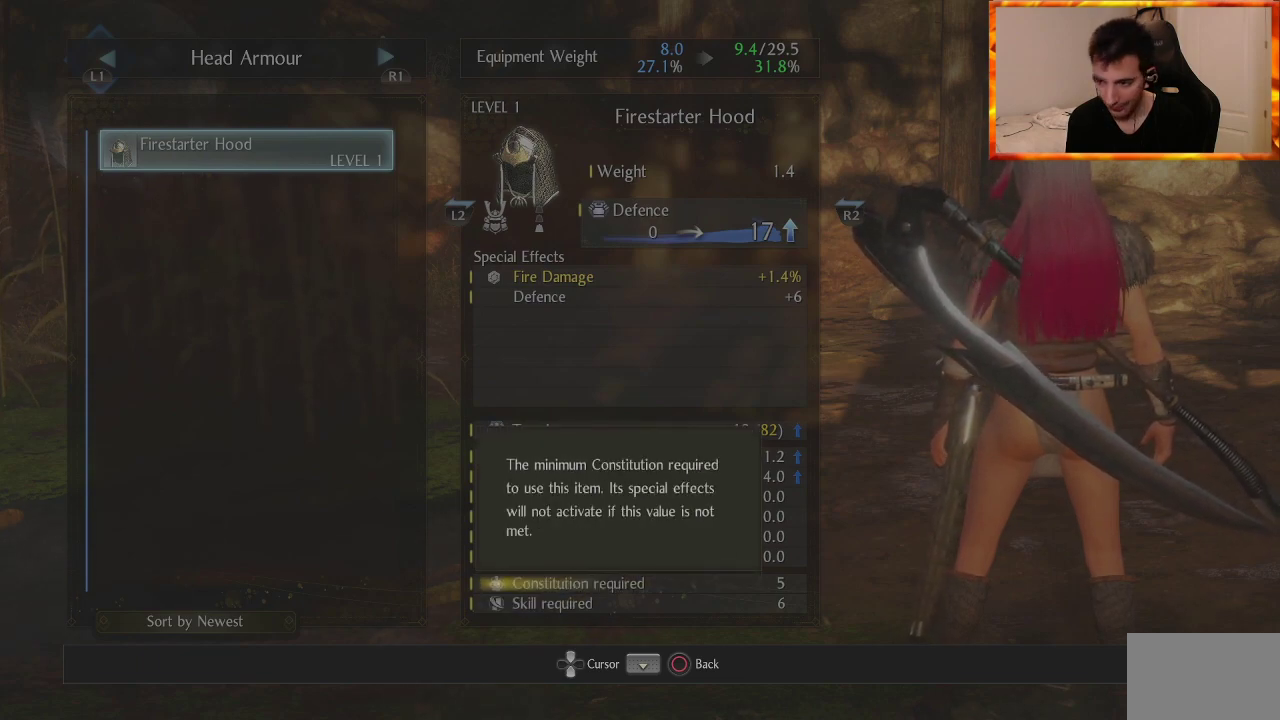
{"buttons": [], "left_stick": "center", "right_stick": "center", "events": []}
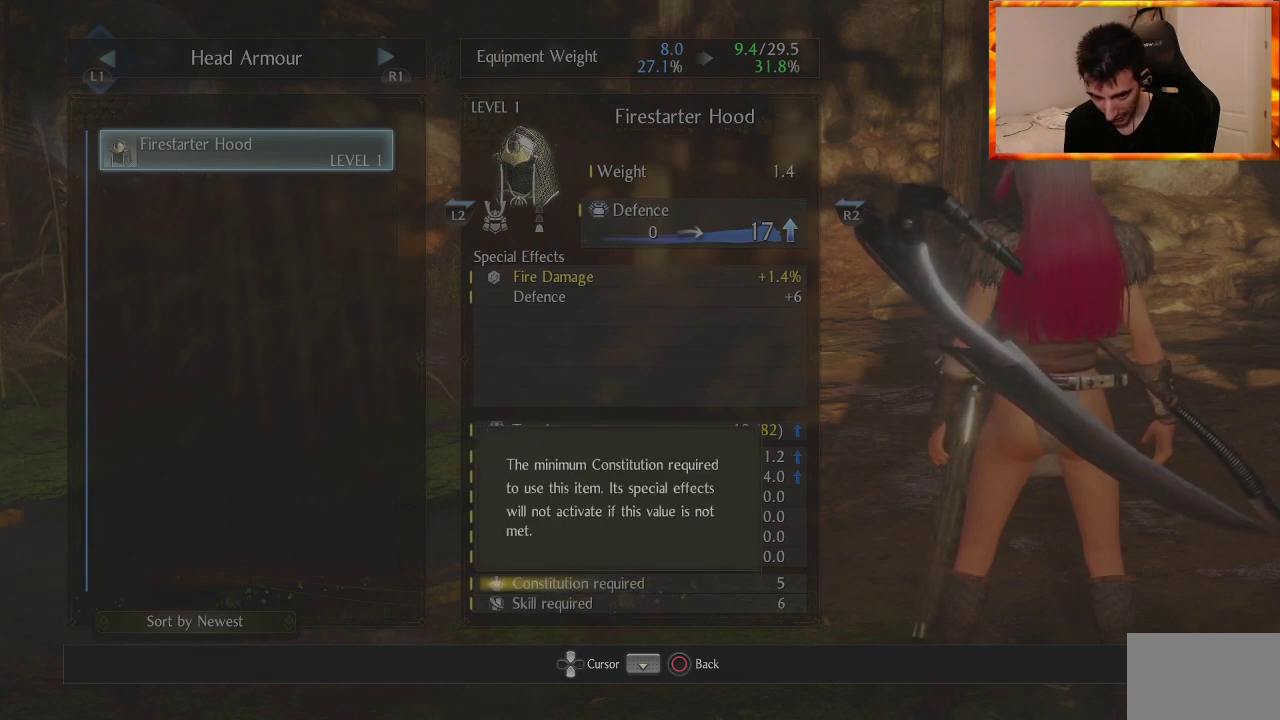
{"buttons": ["DPAD_DOWN"], "left_stick": "center", "right_stick": "center", "events": [[500, "DPAD_DOWN", "down"]]}
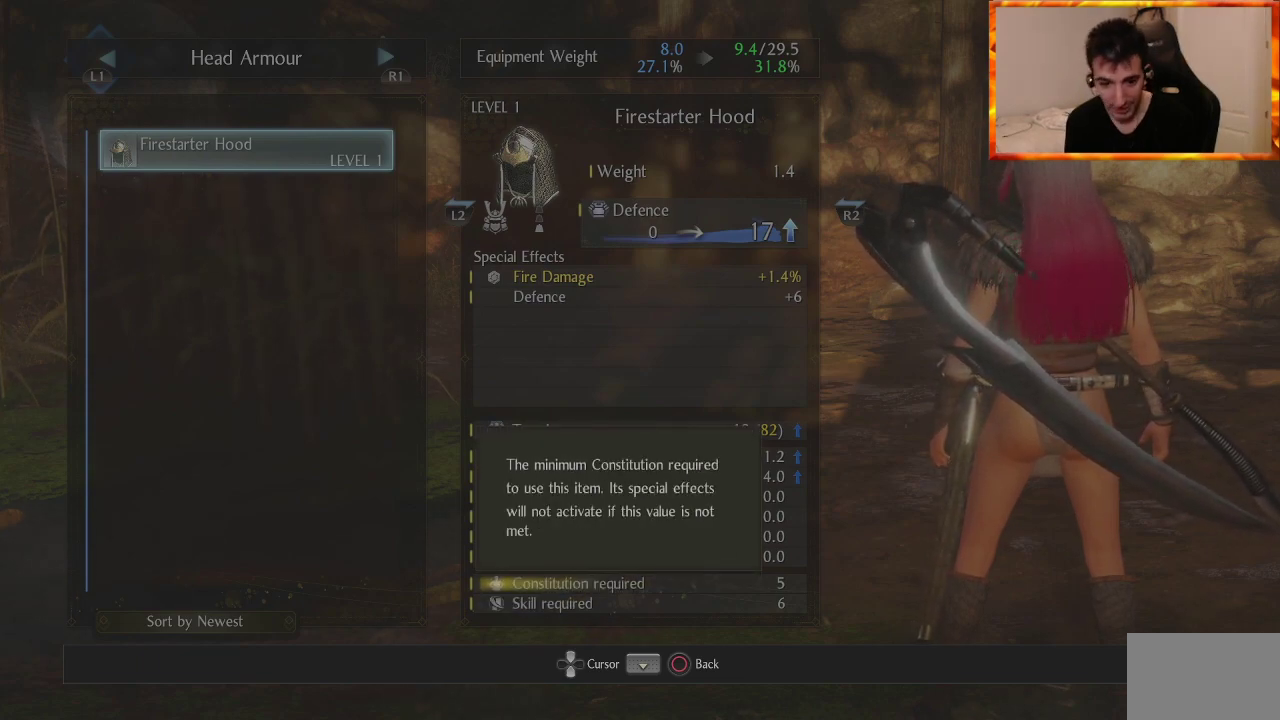
{"buttons": [], "left_stick": "center", "right_stick": "center", "events": [[133, "DPAD_DOWN", "up"], [333, "DPAD_UP", "down"], [450, "DPAD_UP", "up"]]}
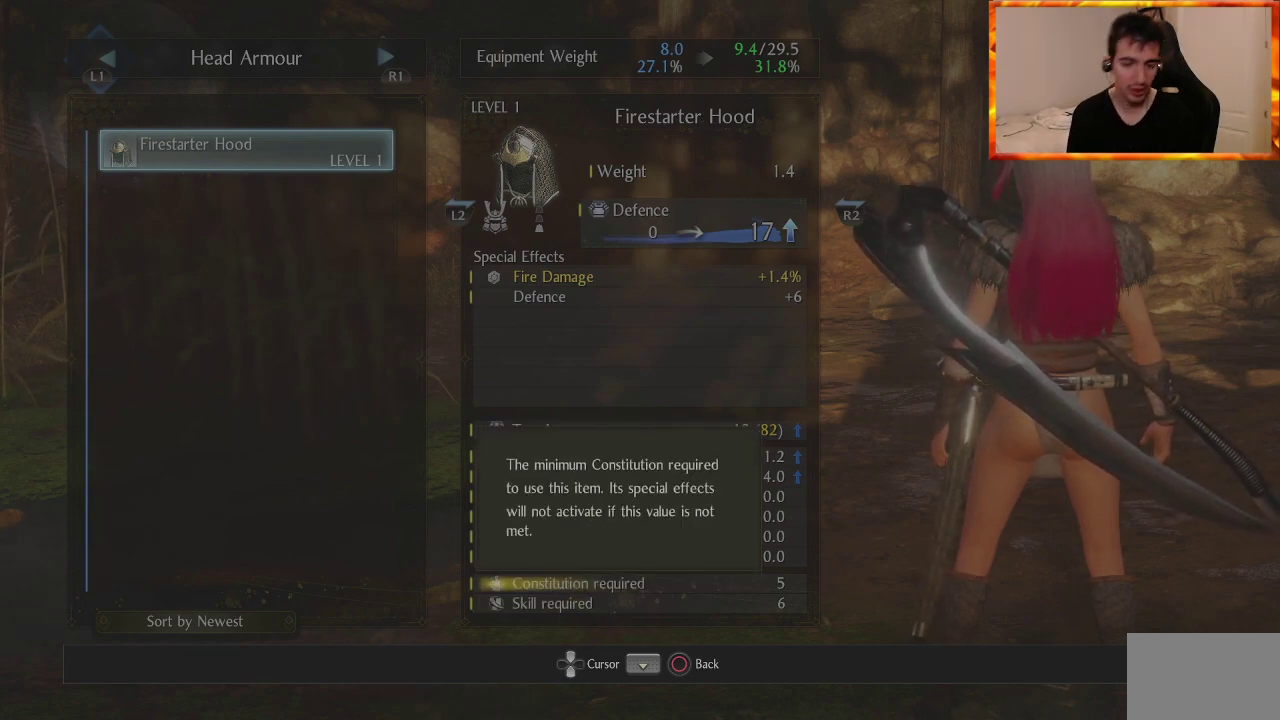
{"buttons": [], "left_stick": "center", "right_stick": "center", "events": []}
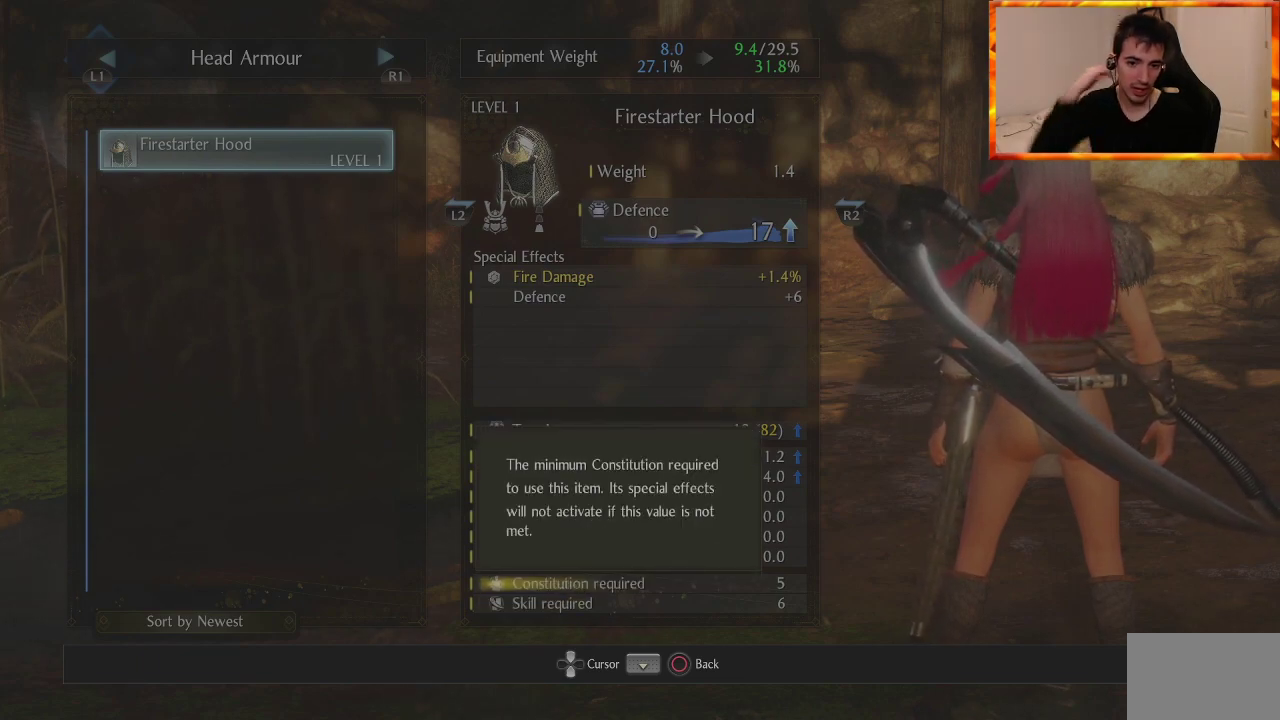
{"buttons": [], "left_stick": "center", "right_stick": "center", "events": []}
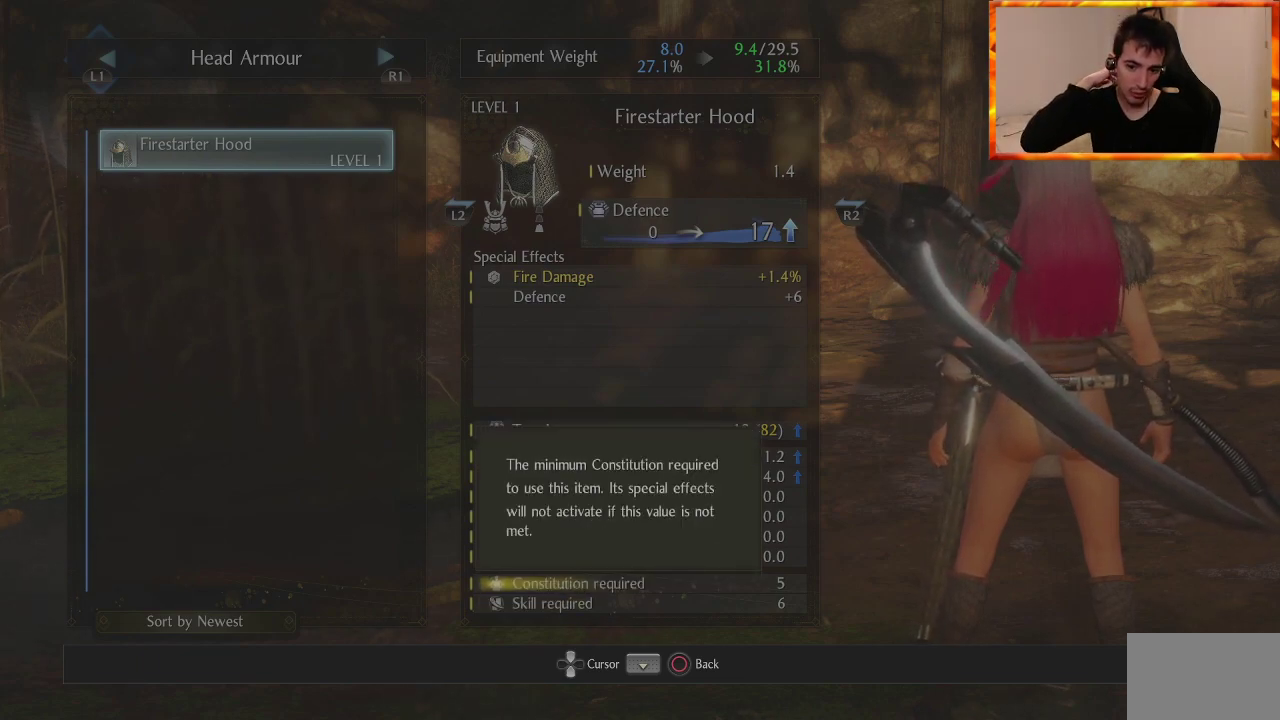
{"buttons": [], "left_stick": "center", "right_stick": "center", "events": []}
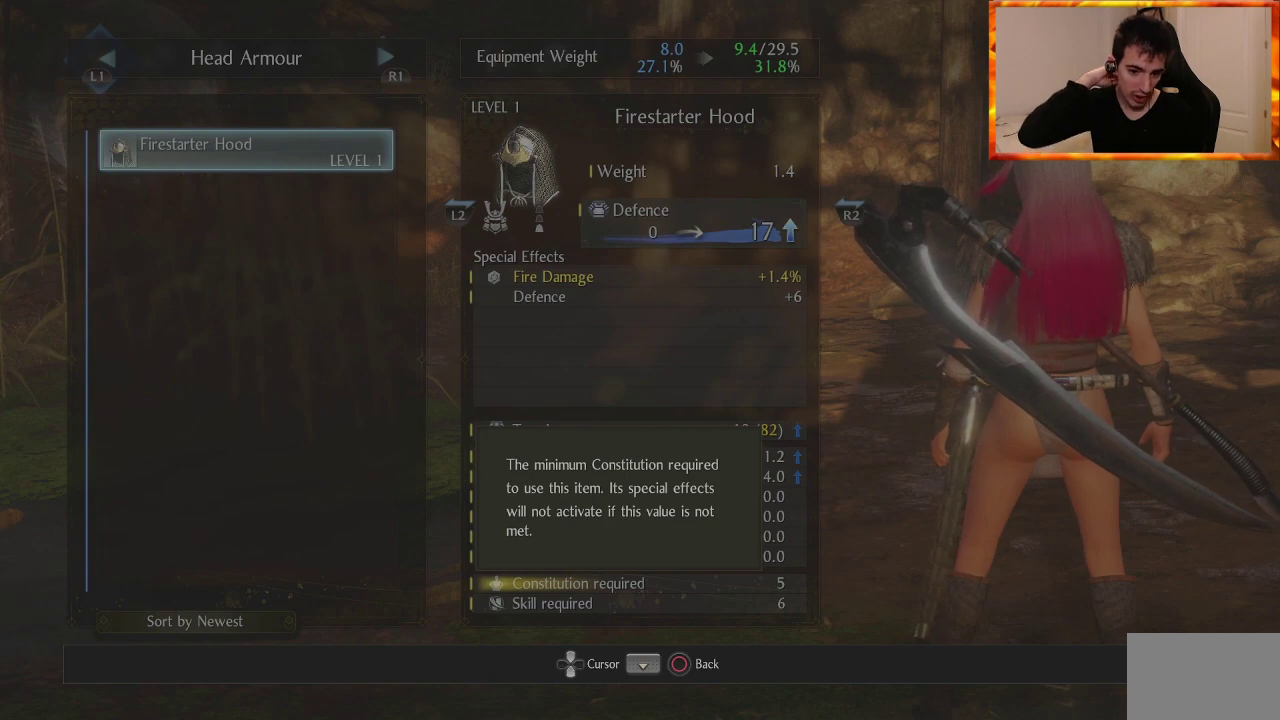
{"buttons": [], "left_stick": "center", "right_stick": "center", "events": []}
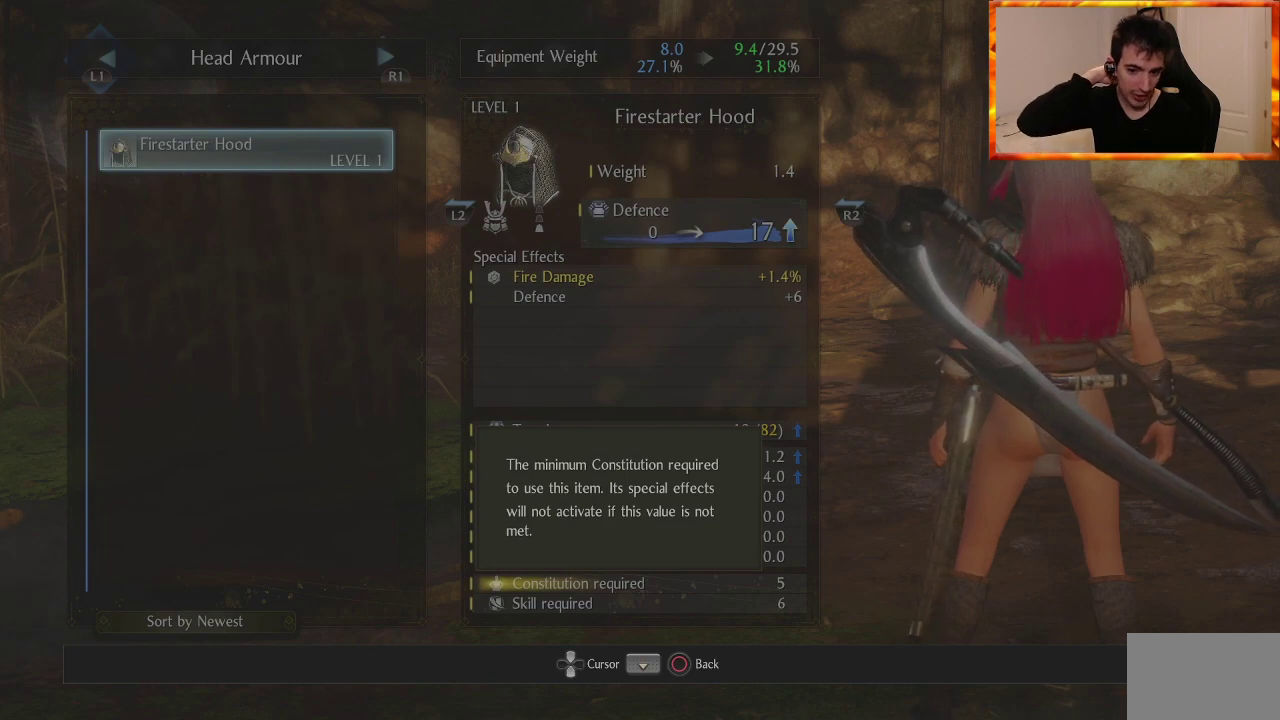
{"buttons": [], "left_stick": "center", "right_stick": "center", "events": []}
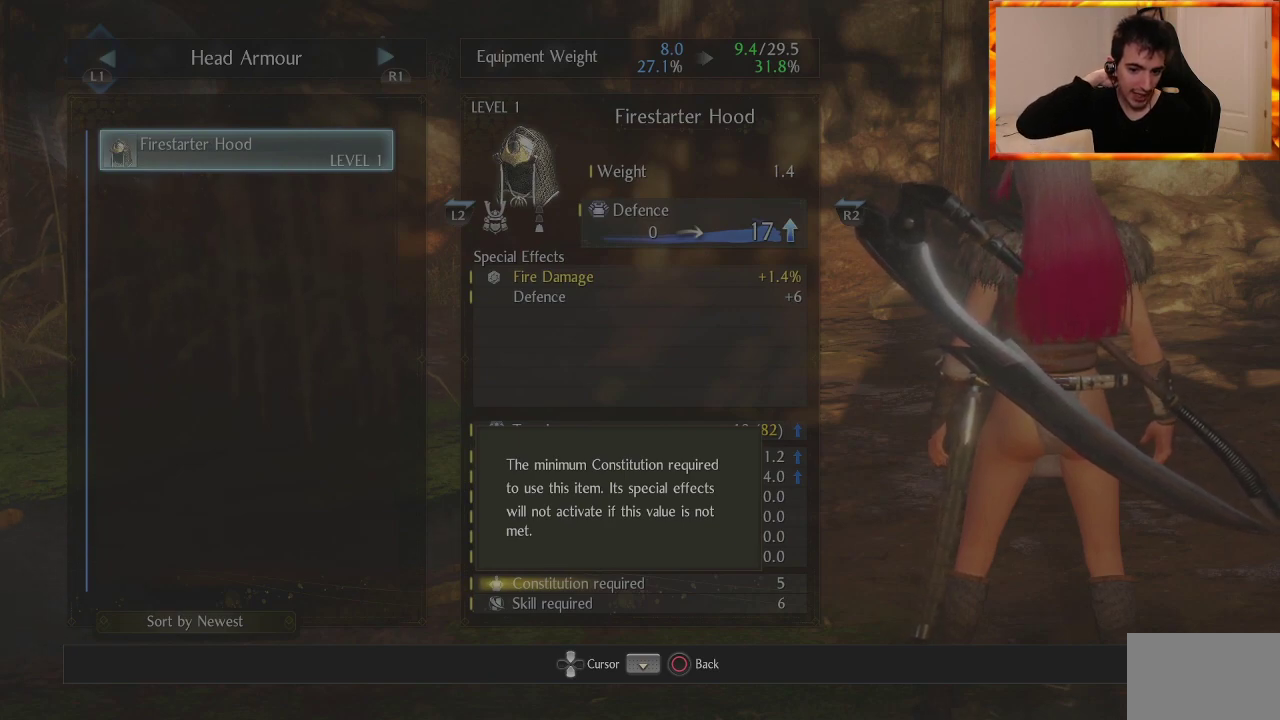
{"buttons": [], "left_stick": "center", "right_stick": "center", "events": []}
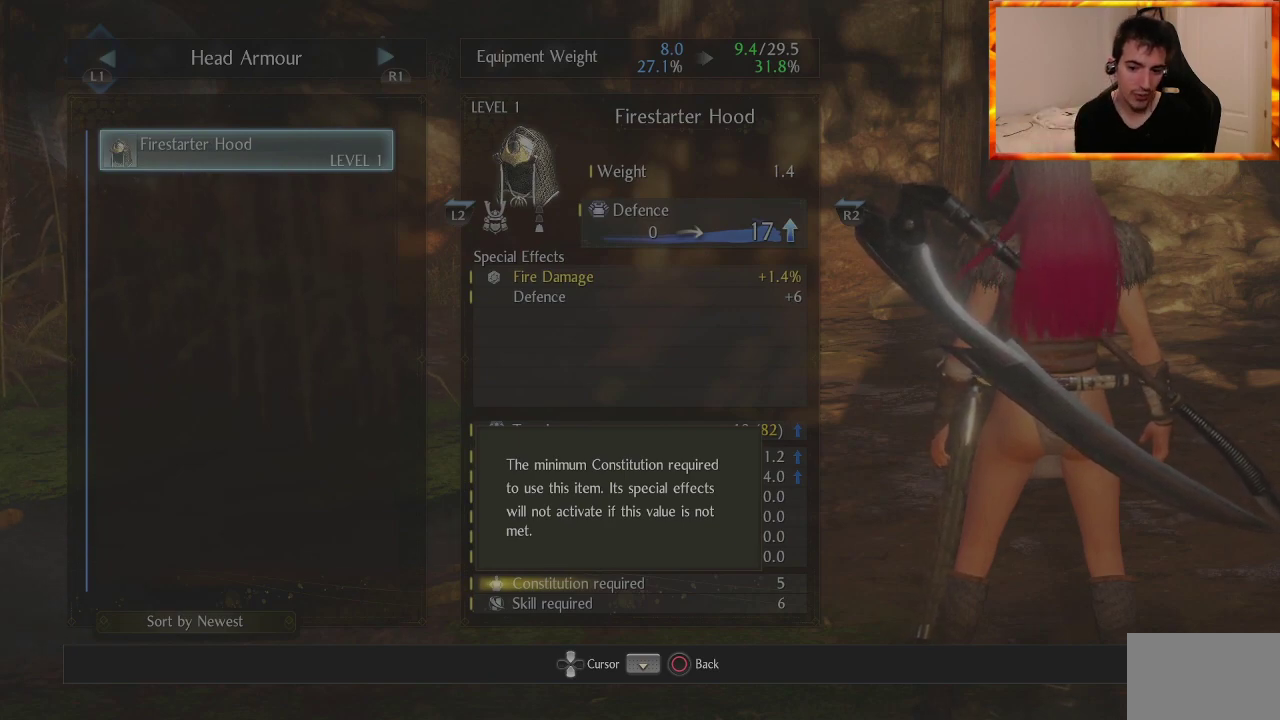
{"buttons": [], "left_stick": "center", "right_stick": "center", "events": []}
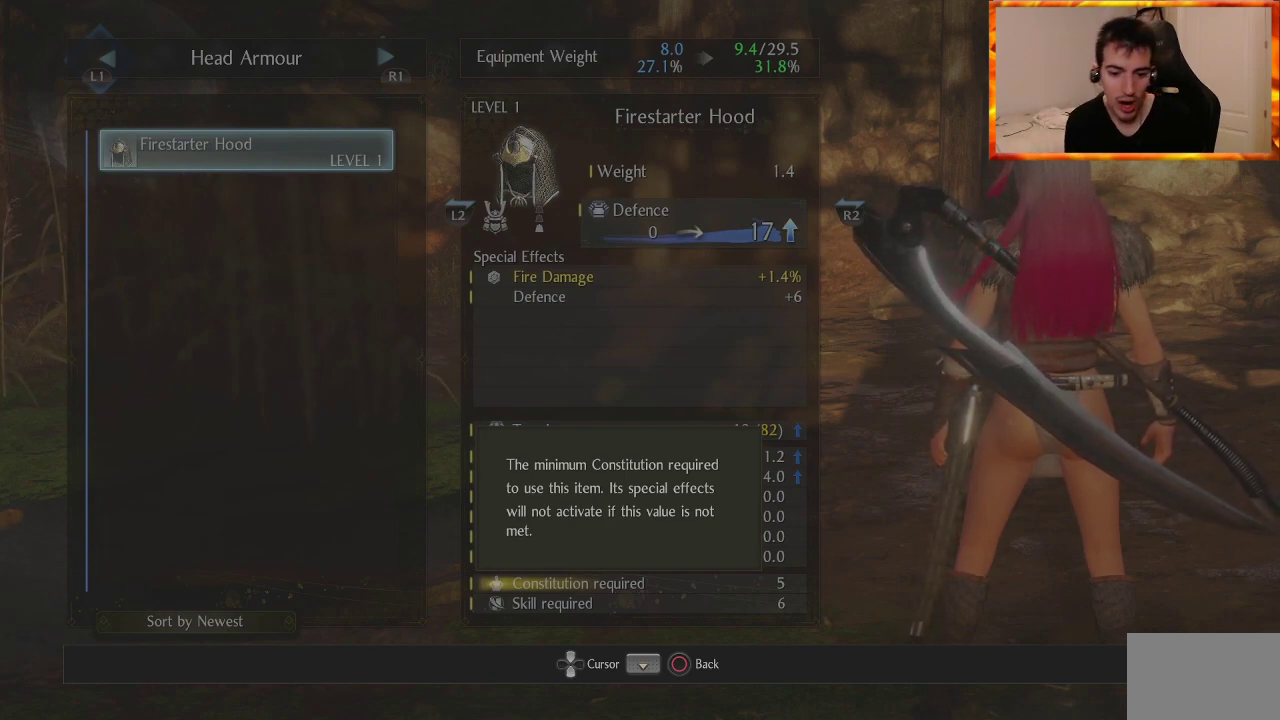
{"buttons": [], "left_stick": "center", "right_stick": "center", "events": []}
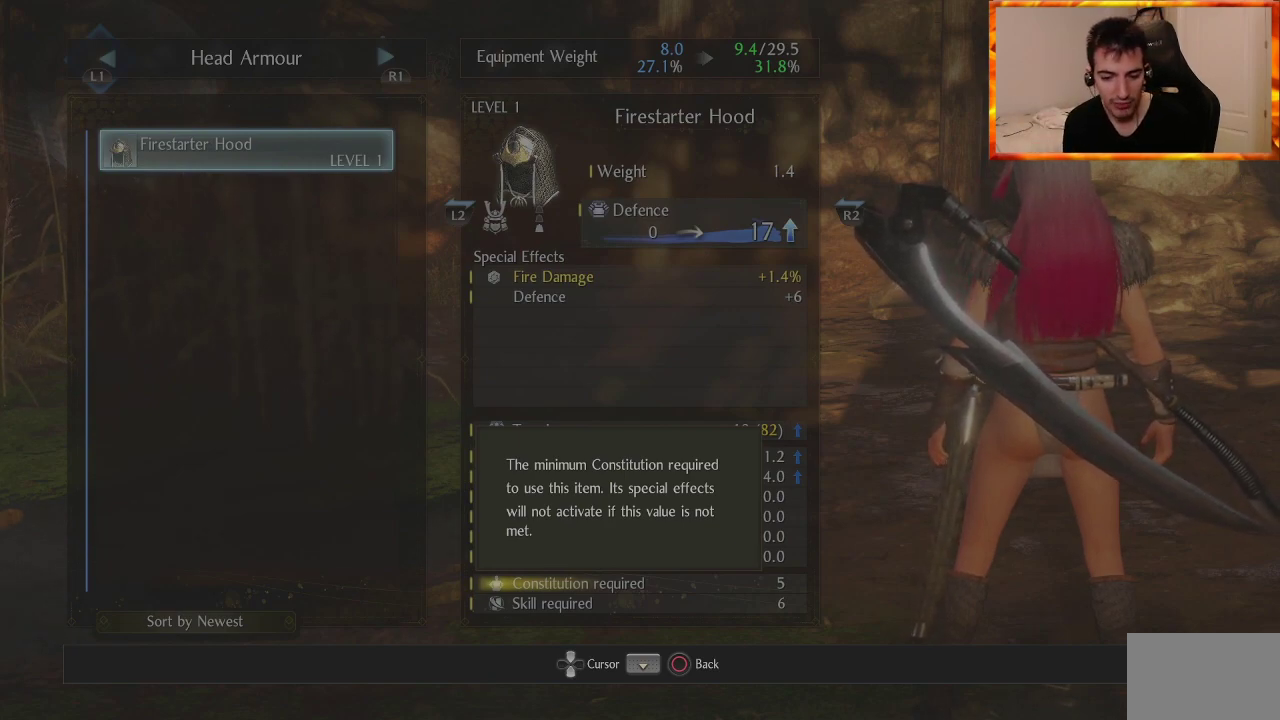
{"buttons": [], "left_stick": "center", "right_stick": "center", "events": []}
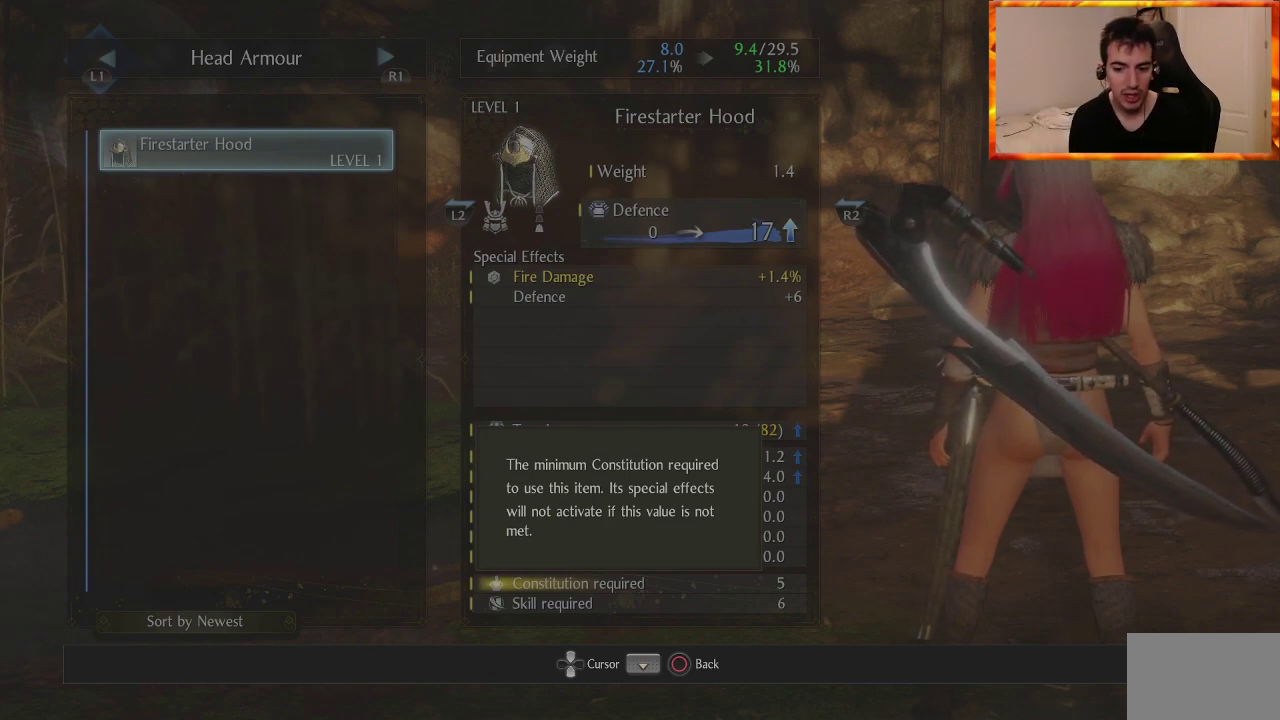
{"buttons": [], "left_stick": "center", "right_stick": "center", "events": [[133, "DPAD_DOWN", "down"], [300, "DPAD_DOWN", "up"]]}
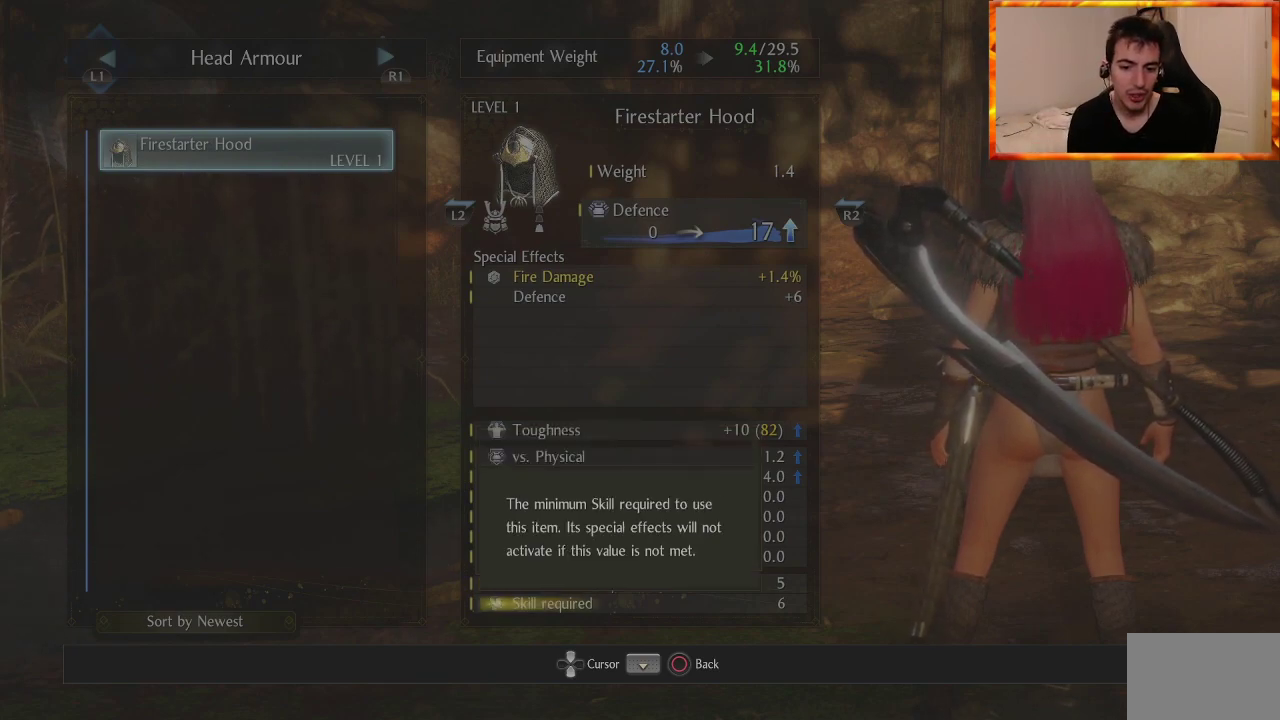
{"buttons": [], "left_stick": "center", "right_stick": "center", "events": [[17, "DPAD_UP", "down"], [167, "DPAD_UP", "up"]]}
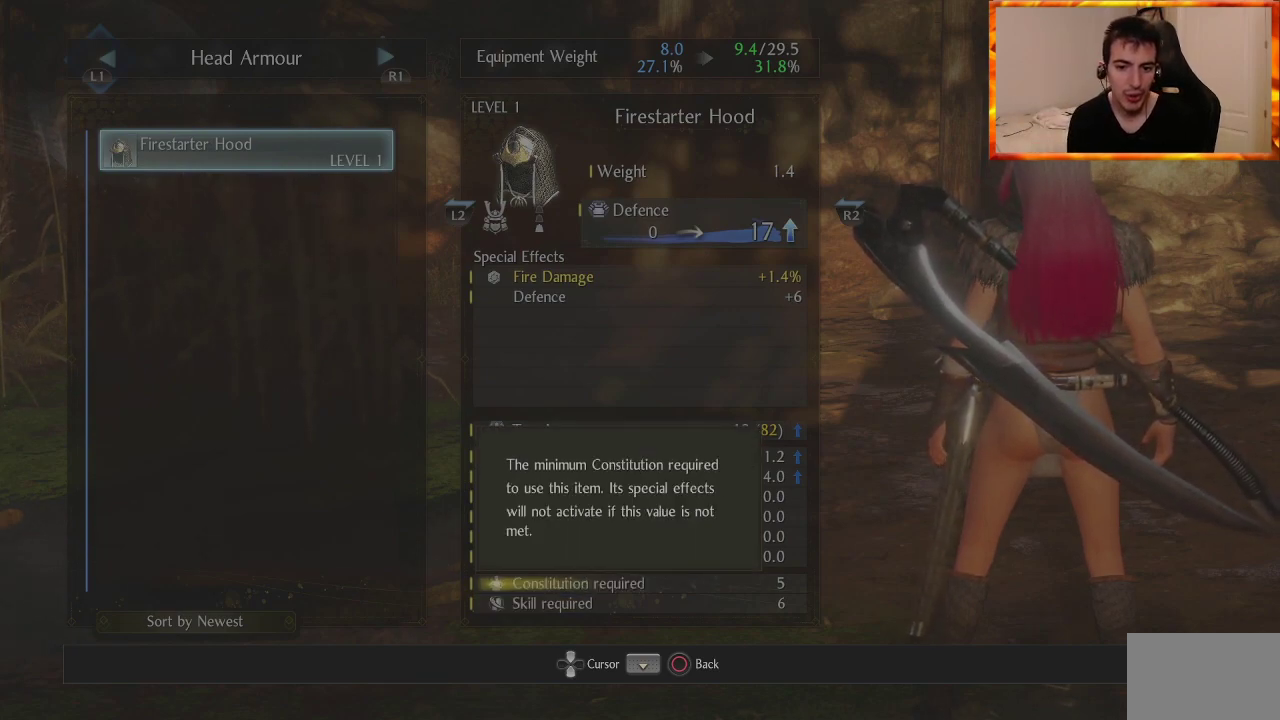
{"buttons": [], "left_stick": "center", "right_stick": "center", "events": [[50, "DPAD_DOWN", "down"], [250, "DPAD_DOWN", "up"]]}
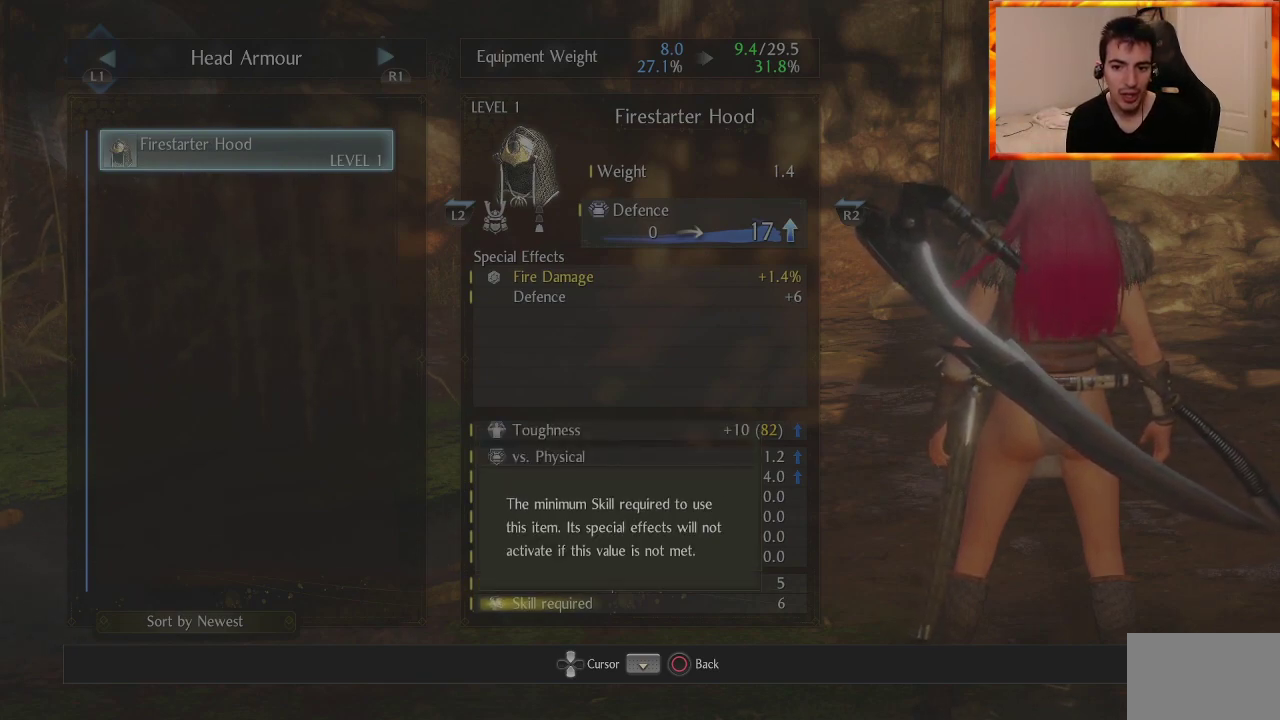
{"buttons": [], "left_stick": "center", "right_stick": "center", "events": [[67, "DPAD_UP", "down"], [167, "DPAD_UP", "up"]]}
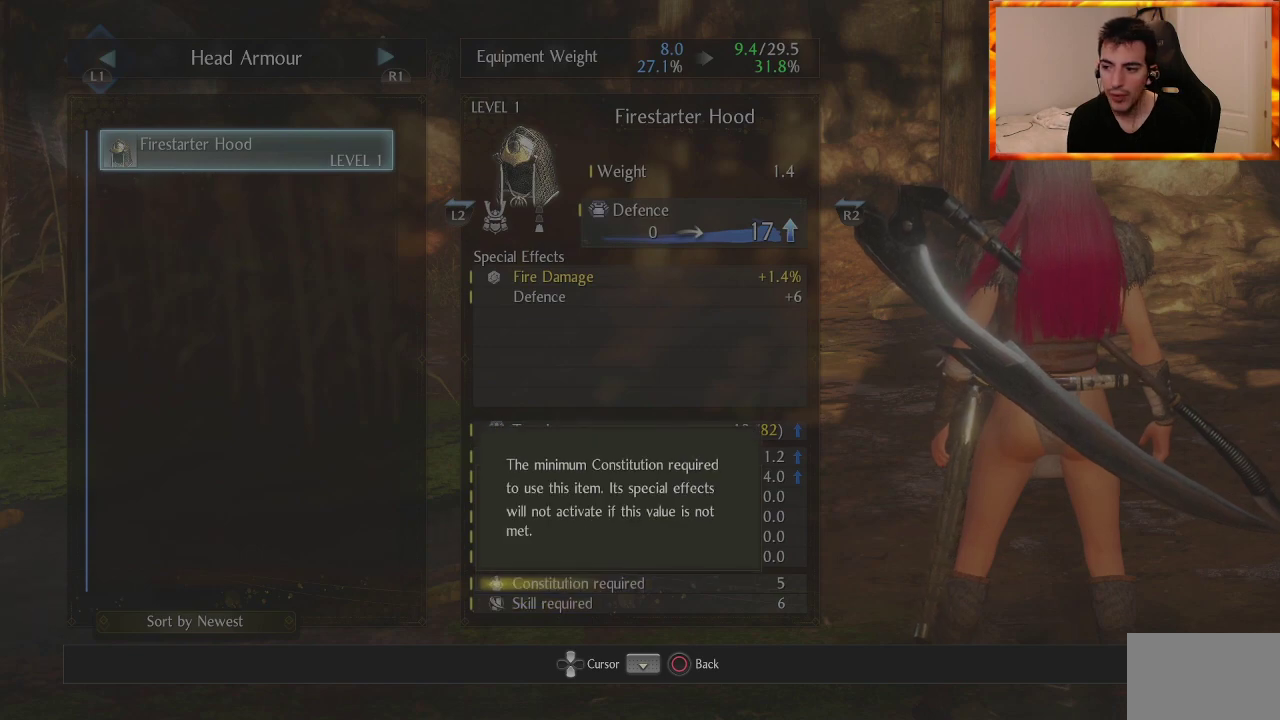
{"buttons": [], "left_stick": "center", "right_stick": "center", "events": []}
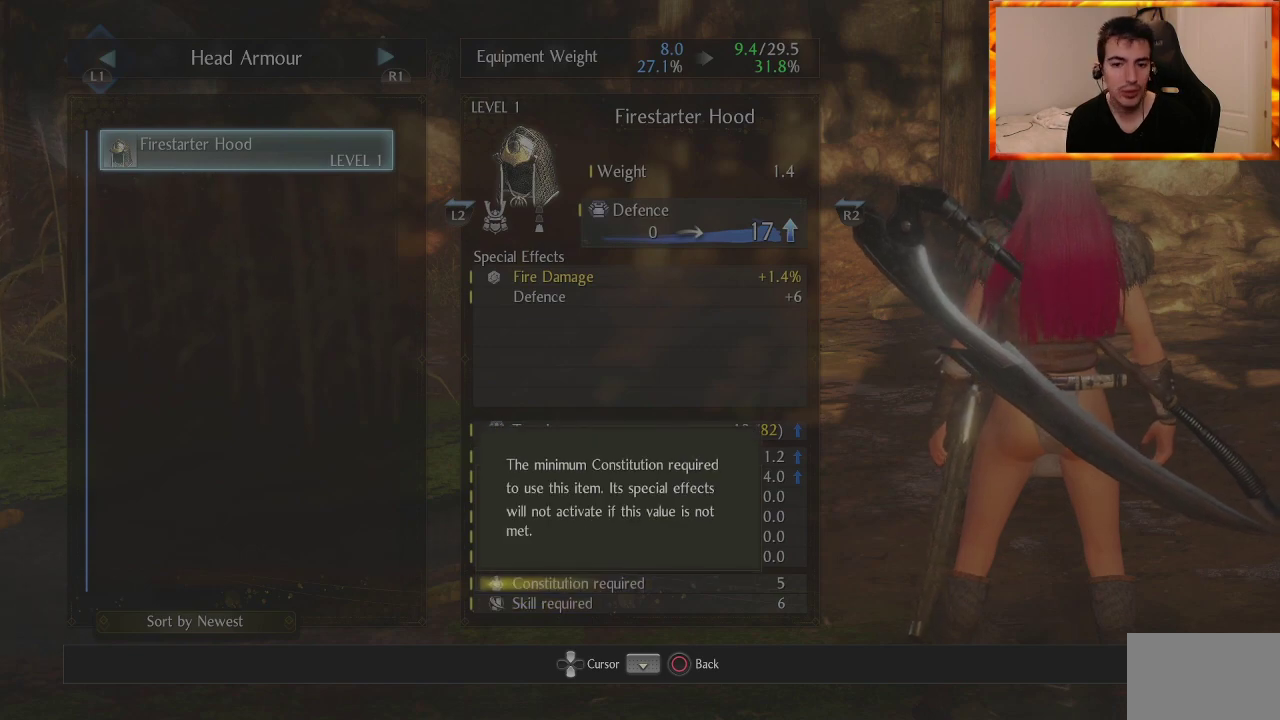
{"buttons": [], "left_stick": "center", "right_stick": "center", "events": []}
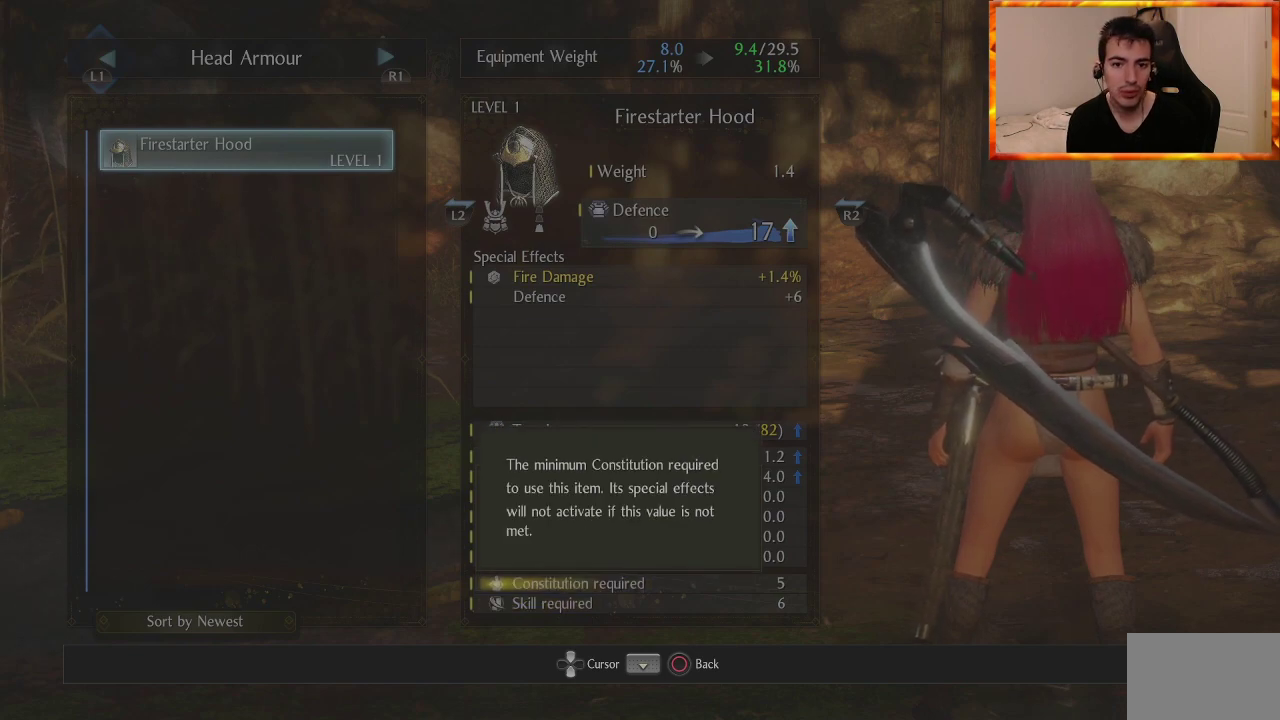
{"buttons": [], "left_stick": "center", "right_stick": "center", "events": [[333, "DPAD_DOWN", "down"], [500, "DPAD_DOWN", "up"]]}
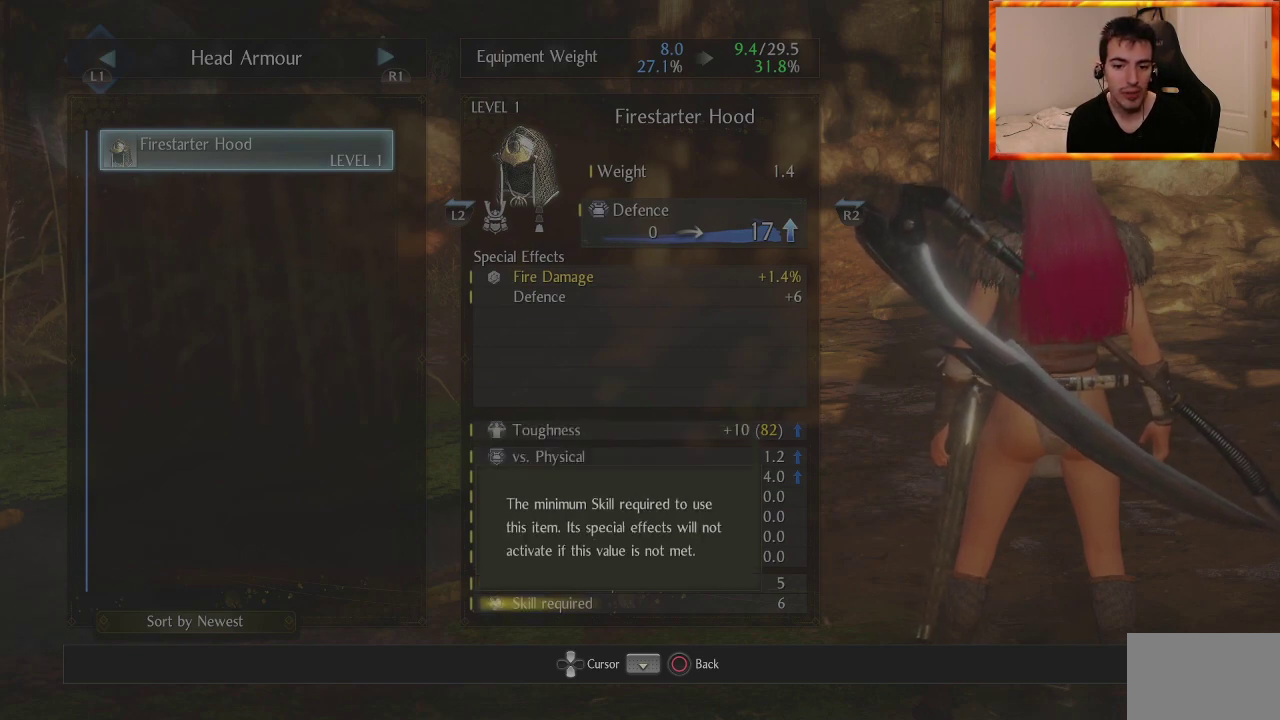
{"buttons": [], "left_stick": "center", "right_stick": "center", "events": [[267, "DPAD_UP", "down"], [433, "DPAD_UP", "up"]]}
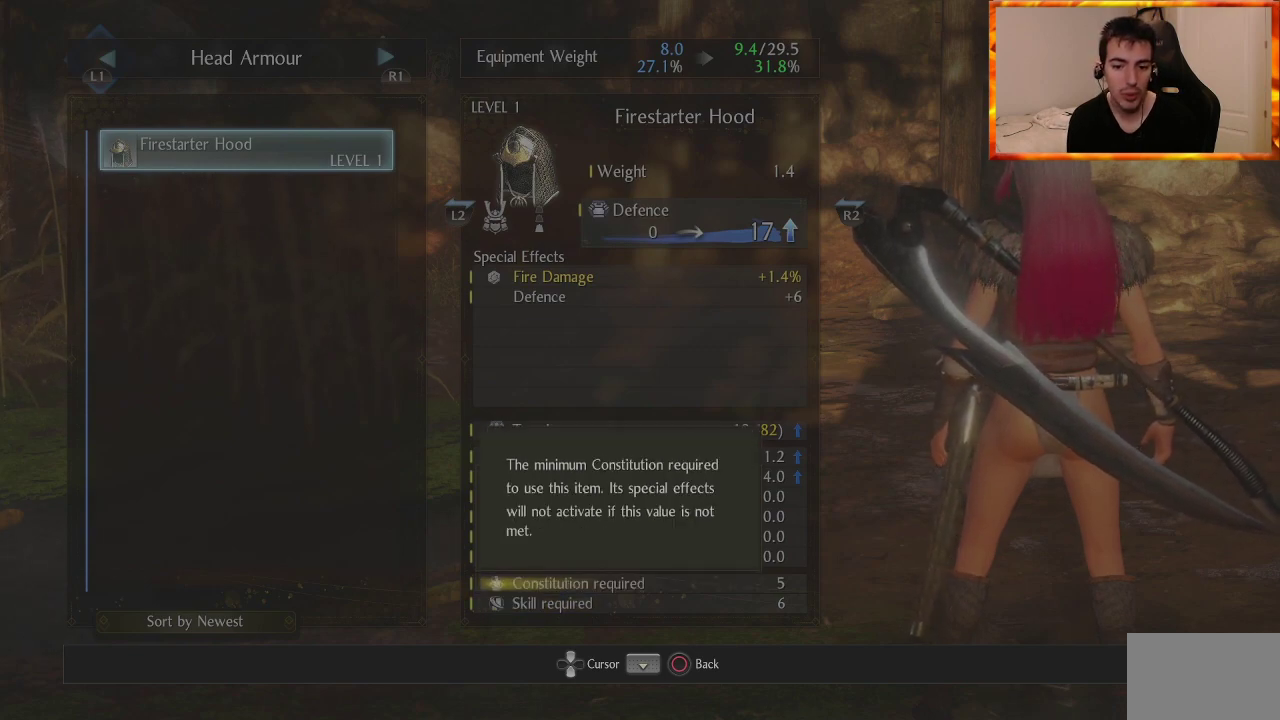
{"buttons": [], "left_stick": "center", "right_stick": "center", "events": [[183, "DPAD_DOWN", "down"], [350, "DPAD_DOWN", "up"]]}
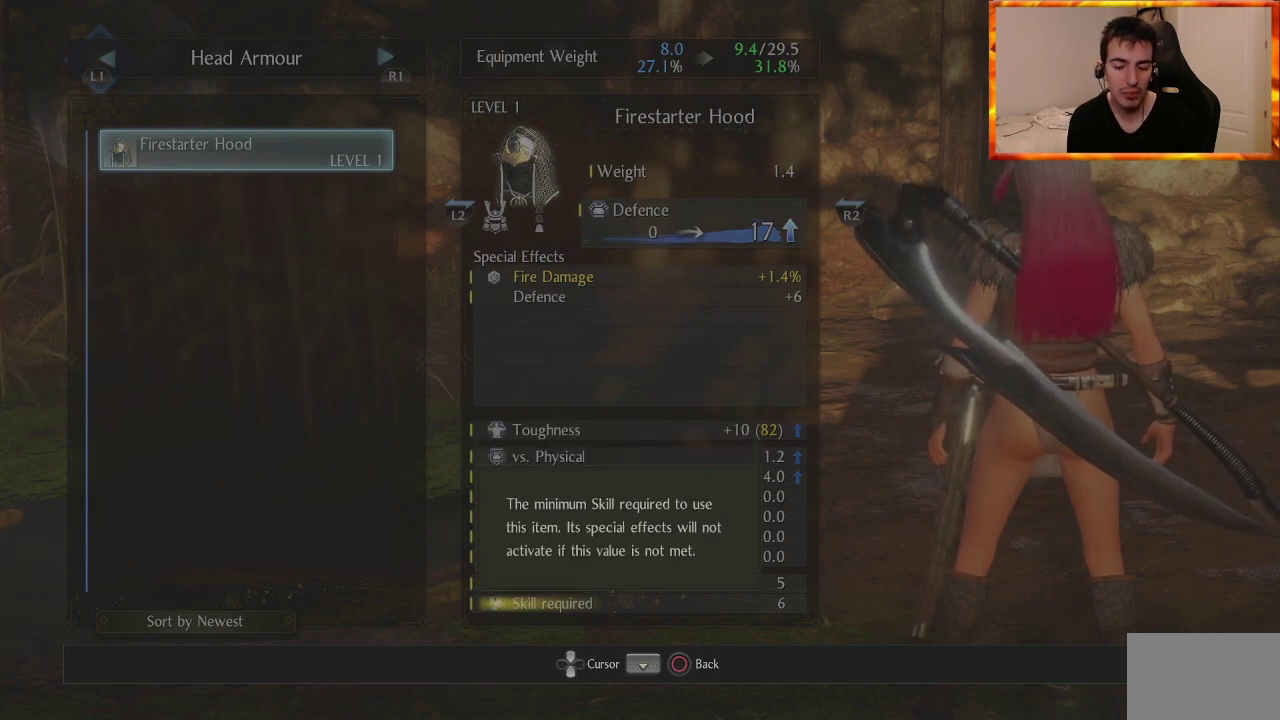
{"buttons": ["DPAD_DOWN"], "left_stick": "center", "right_stick": "center", "events": [[17, "DPAD_UP", "down"], [167, "DPAD_UP", "up"], [400, "DPAD_DOWN", "down"]]}
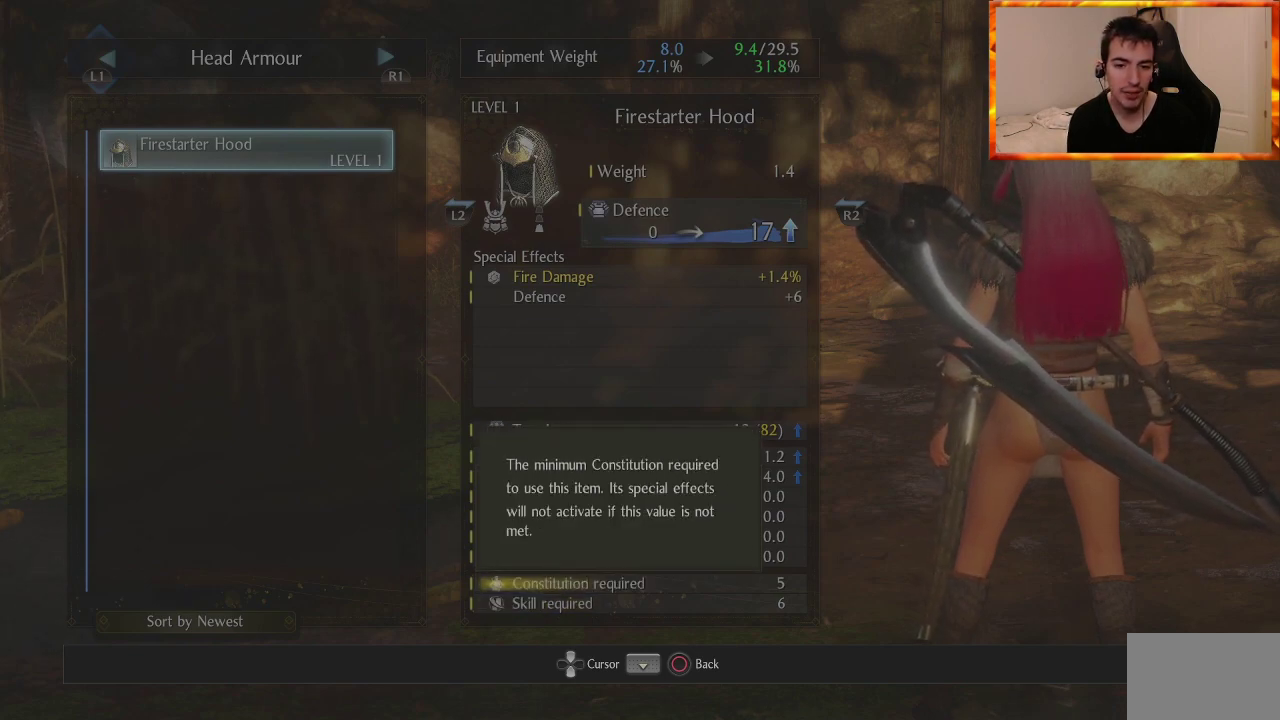
{"buttons": [], "left_stick": "center", "right_stick": "center", "events": [[83, "DPAD_DOWN", "up"], [150, "CIRCLE", "down"], [300, "CIRCLE", "up"]]}
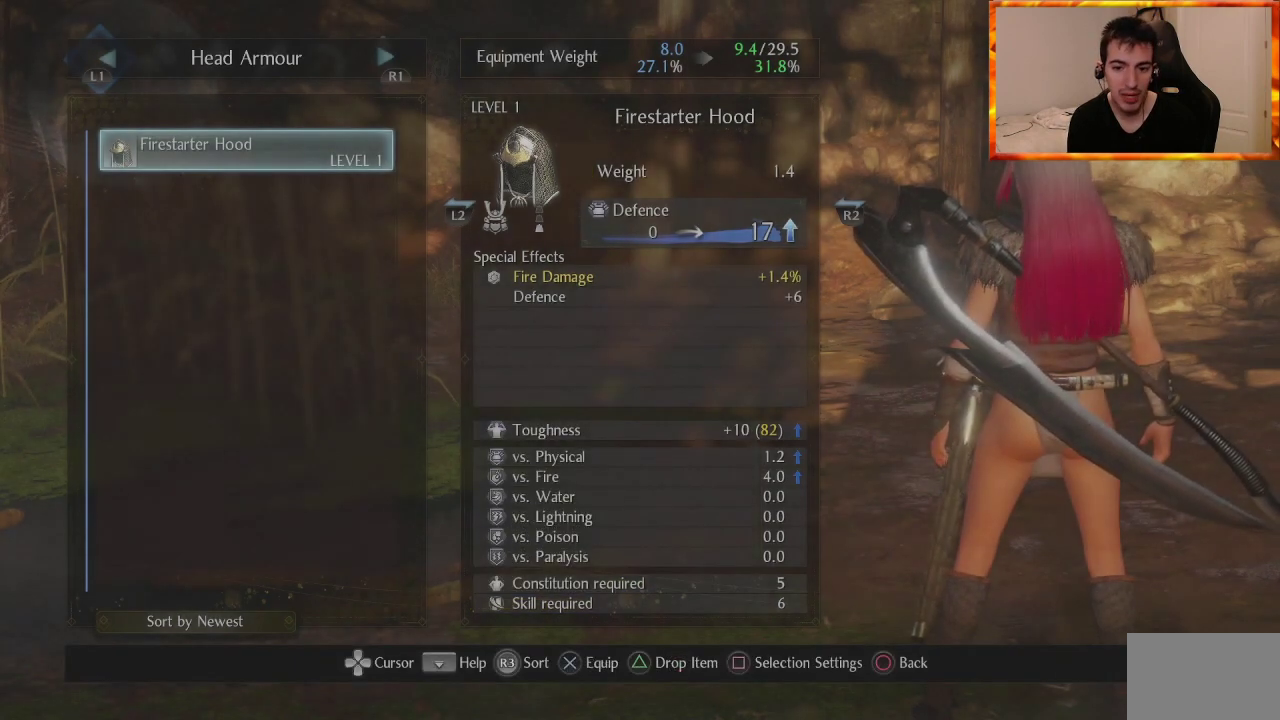
{"buttons": [], "left_stick": "center", "right_stick": "center", "events": []}
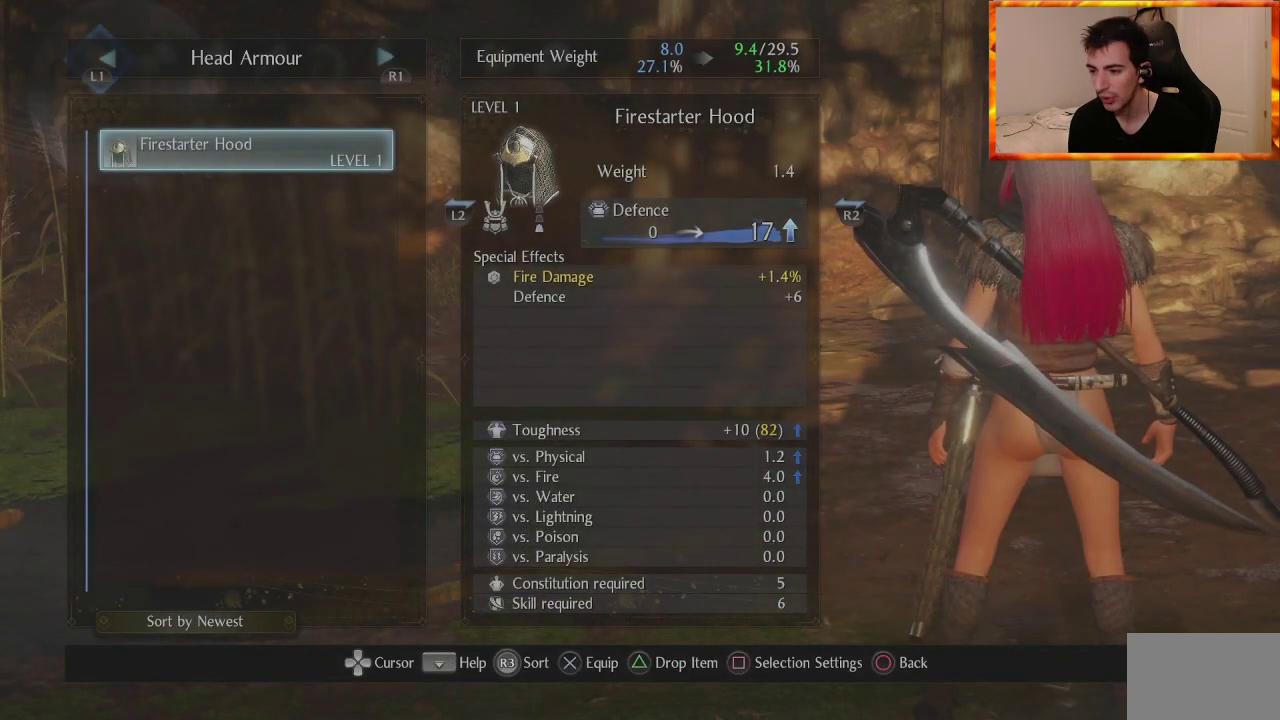
{"buttons": [], "left_stick": "center", "right_stick": "center", "events": []}